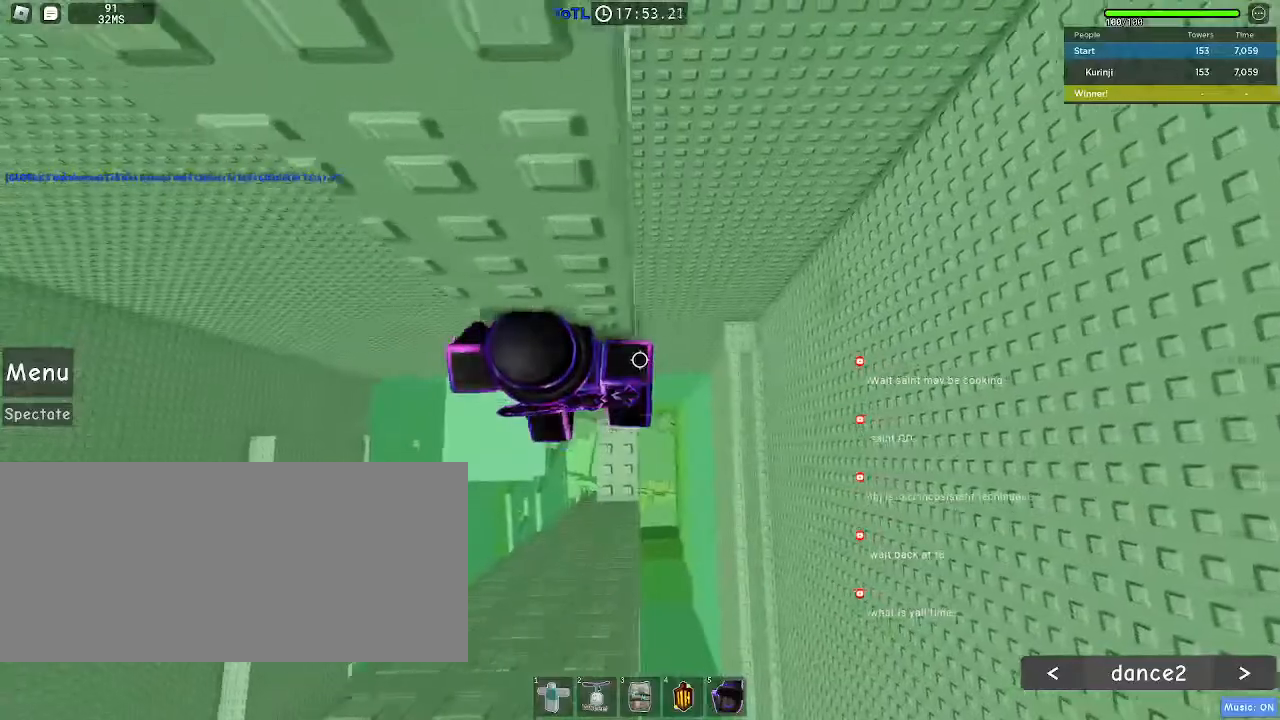
Gameplay with keyboard and mouse; each line is a JSON object with the keys and mouse buttons held at the frame after it. "events" lists presses ("down") and releases ("up") of "a", "ctrl", "d", "e", "f", "q", "r", "s", "shift", "space", "tab", "w", "mouse_left", "mouse_wheel", "mouse_right", "mouse_mb4" and "mouse_mb5" between this image and that frame as [ms after this image, input, new state], when the widget could be followed in between. "mouse_left", "mouse_wheel", "mouse_right", "mouse_mb4", "mouse_mb5" = the "left", "wheel", "right", "mb4", "mb5" buttons of the "mouse" list. No other keys are recorded. "wheel" means that the mouse wheel is clicked or scrolled. Mouse movement is not recorded.
{"keys": [], "mouse": ["right"], "events": [[33, "w", "up"], [383, "mouse_right", "down"], [383, "shift", "down"], [467, "shift", "up"]]}
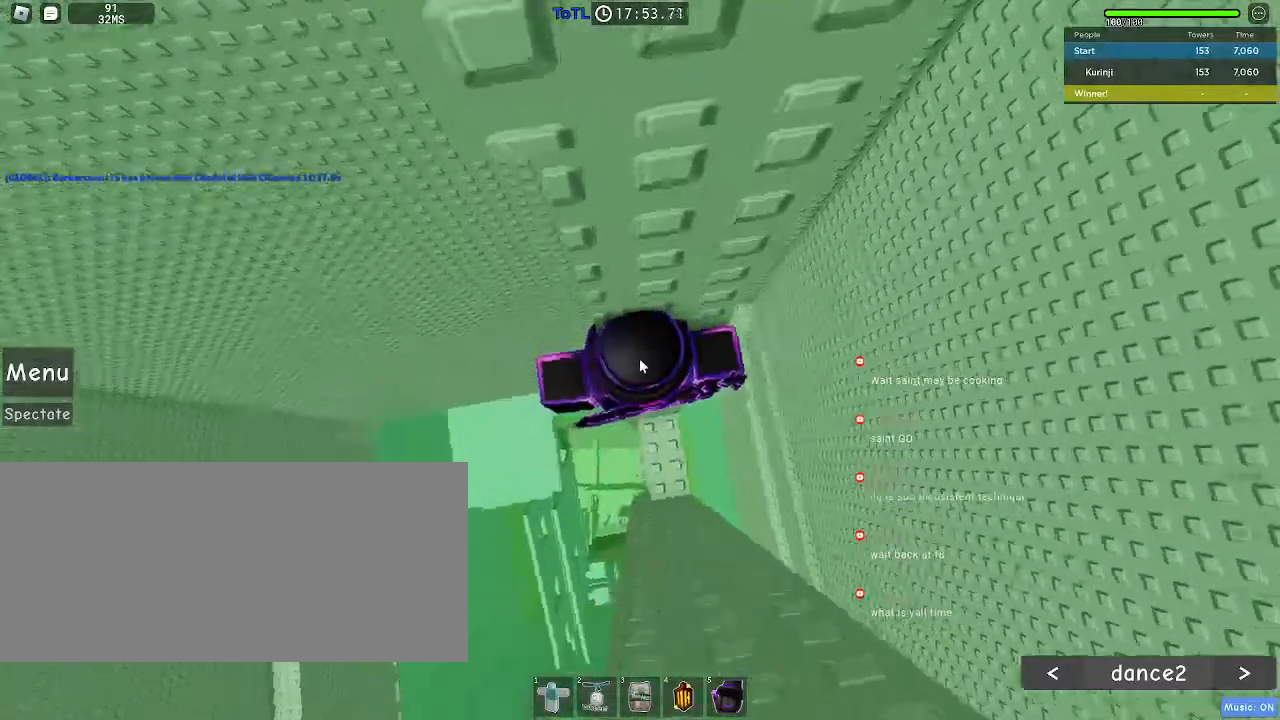
{"keys": ["d", "shift"], "mouse": ["right"], "events": [[483, "d", "down"], [483, "shift", "down"]]}
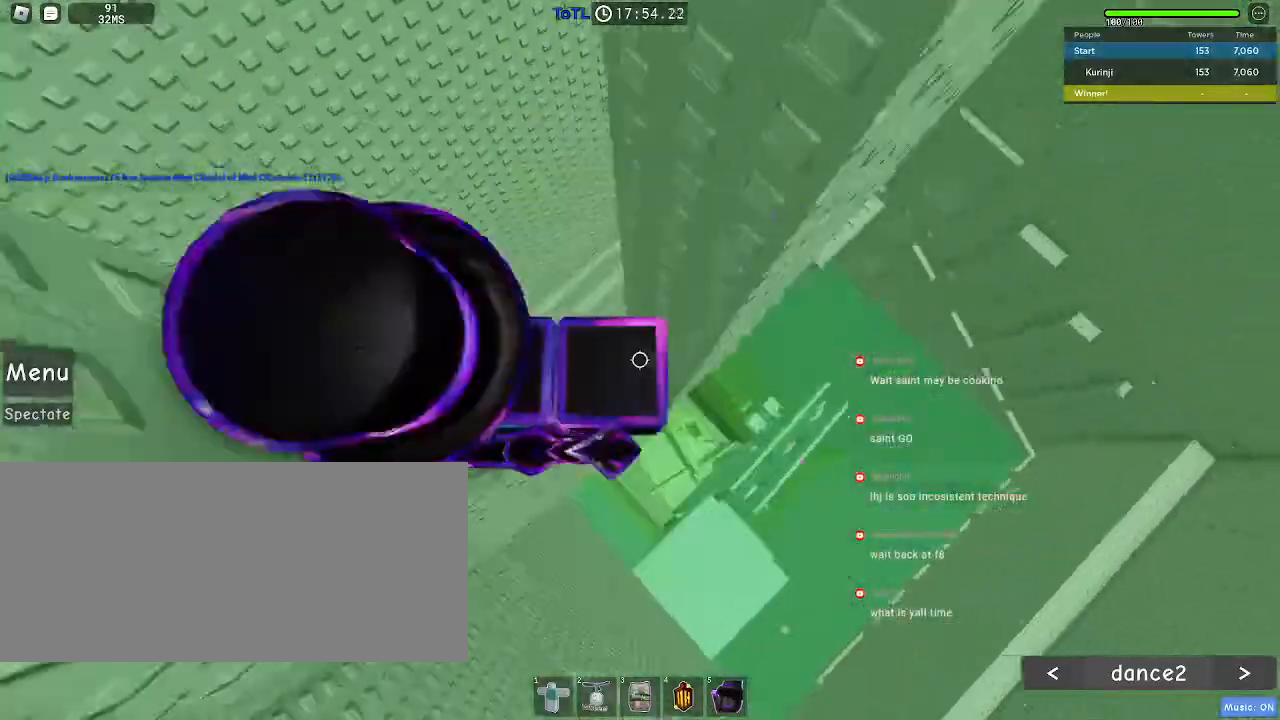
{"keys": ["d", "w"], "mouse": ["right"], "events": [[83, "space", "down"], [117, "shift", "up"], [167, "space", "up"], [483, "w", "down"]]}
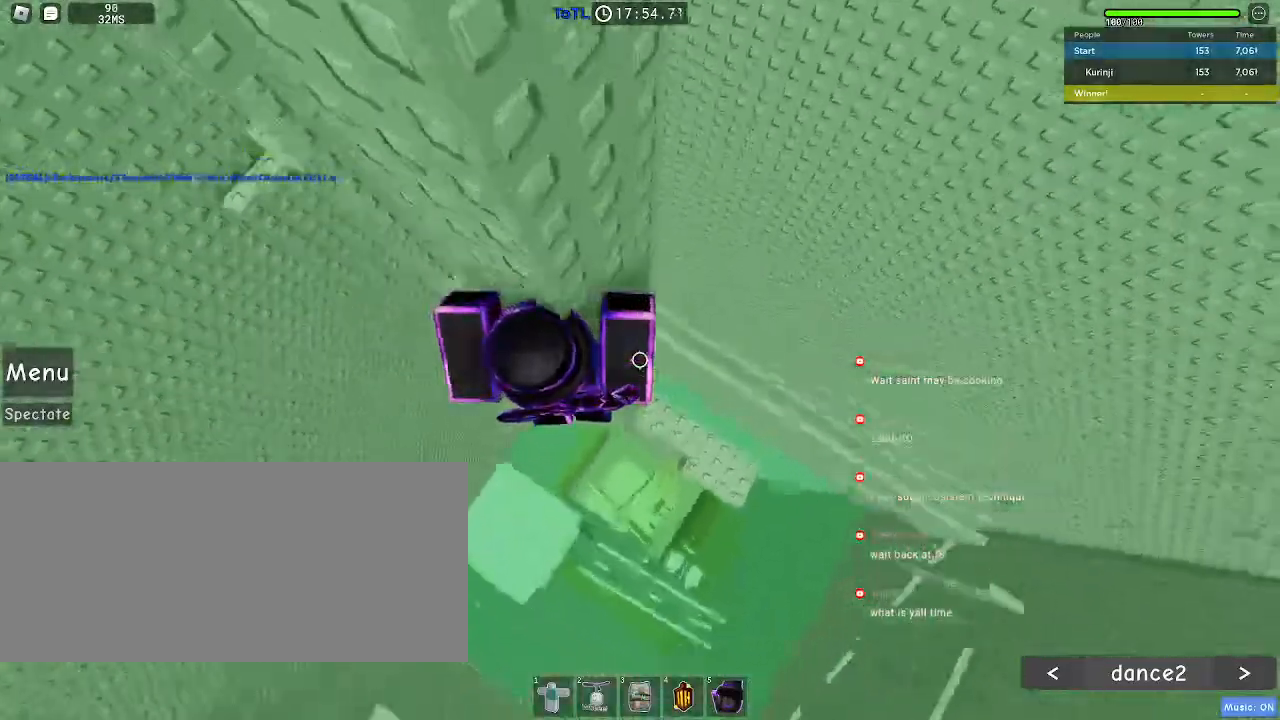
{"keys": [], "mouse": ["right"], "events": [[200, "d", "up"], [317, "w", "up"]]}
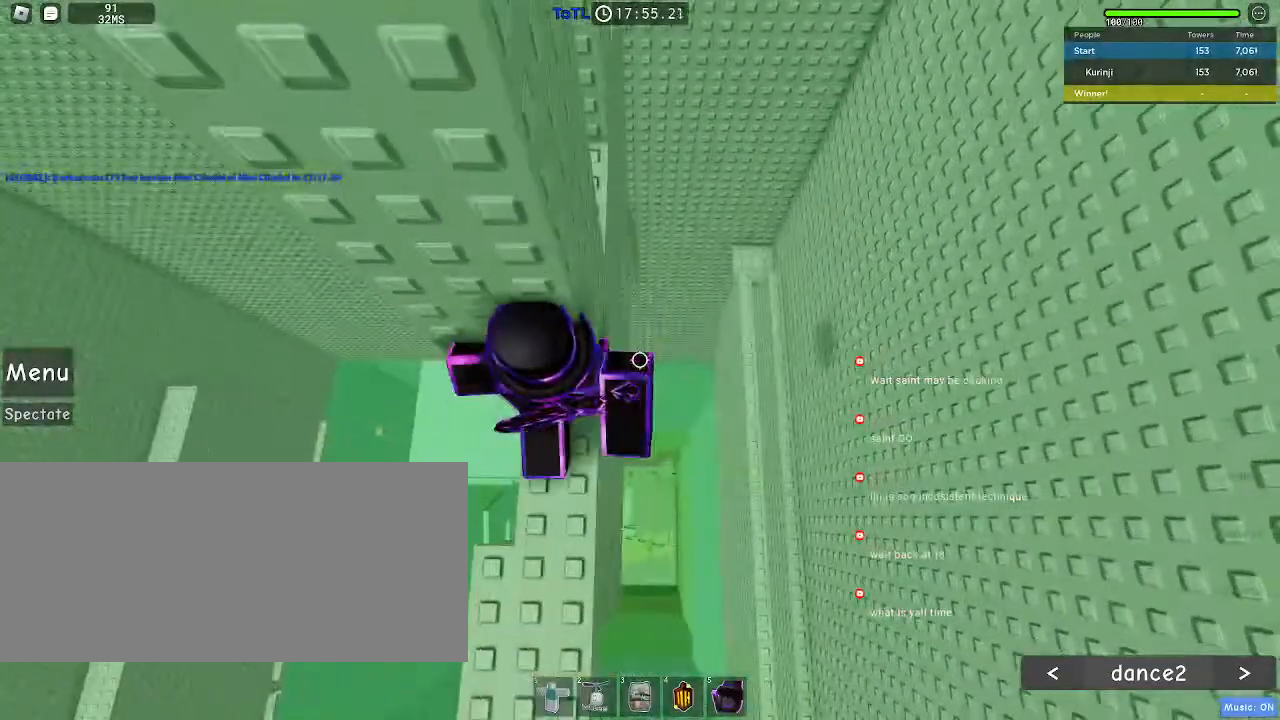
{"keys": ["d", "space"], "mouse": [], "events": [[50, "mouse_right", "up"], [350, "d", "down"], [433, "space", "down"]]}
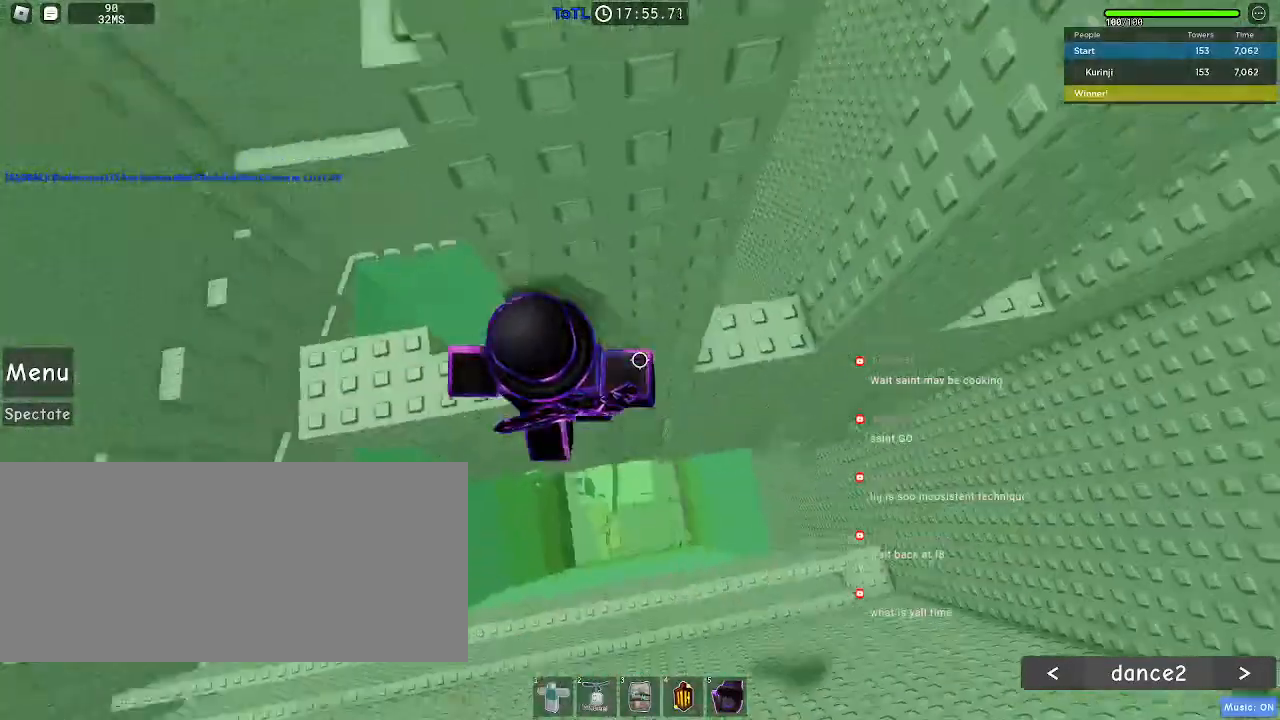
{"keys": [], "mouse": [], "events": [[33, "space", "up"], [250, "w", "down"], [350, "d", "up"], [350, "w", "up"]]}
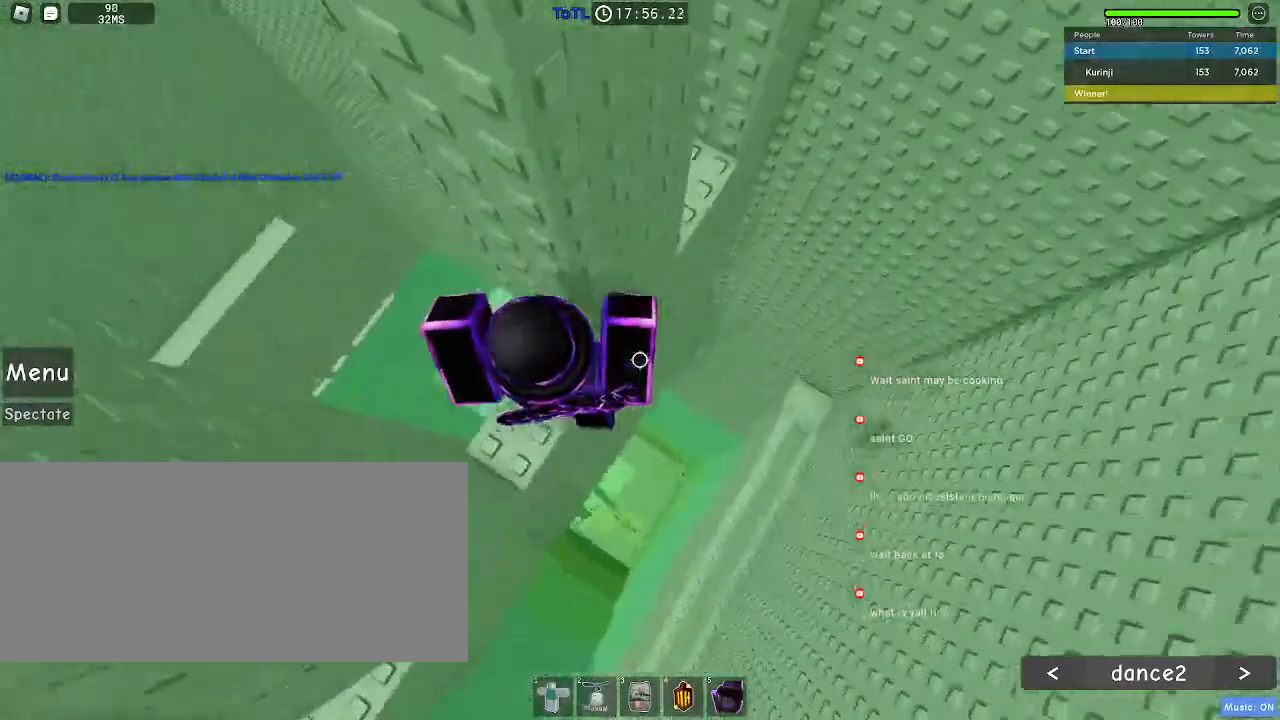
{"keys": [], "mouse": [], "events": [[83, "d", "down"], [133, "d", "up"], [383, "a", "down"], [400, "w", "down"], [450, "a", "up"], [483, "w", "up"]]}
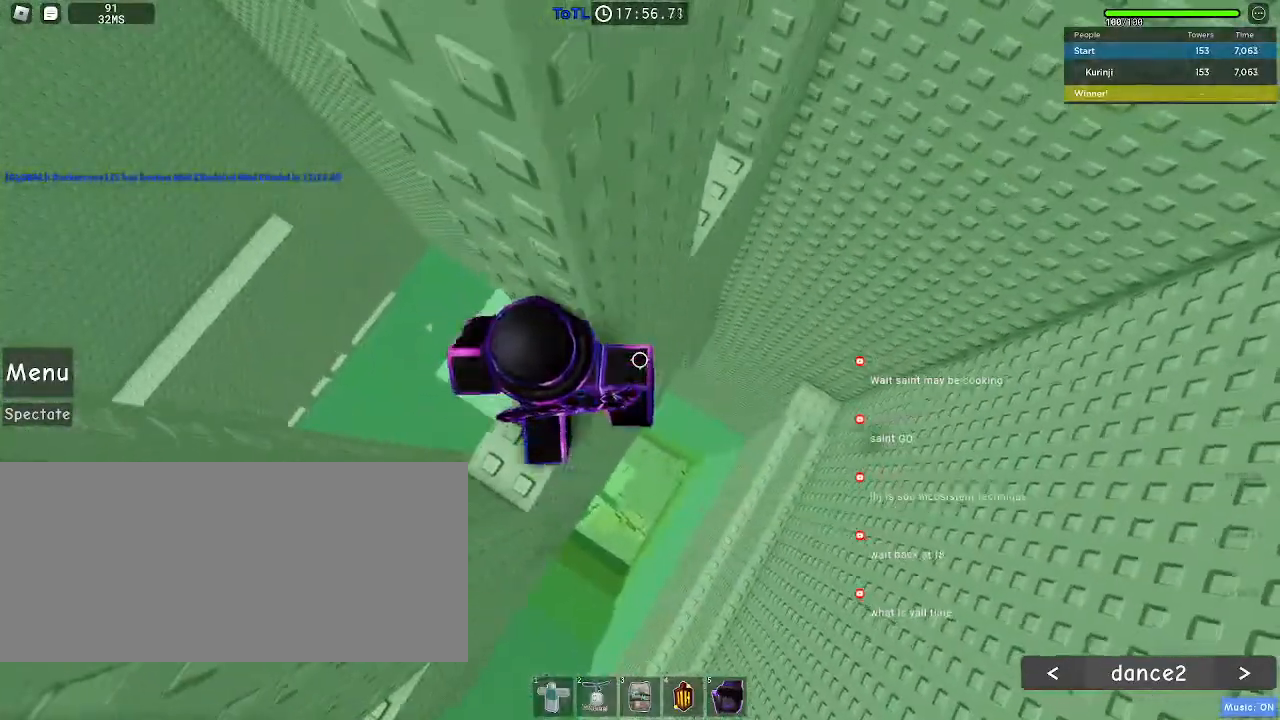
{"keys": ["d"], "mouse": [], "events": [[167, "d", "down"], [250, "space", "down"], [350, "space", "up"]]}
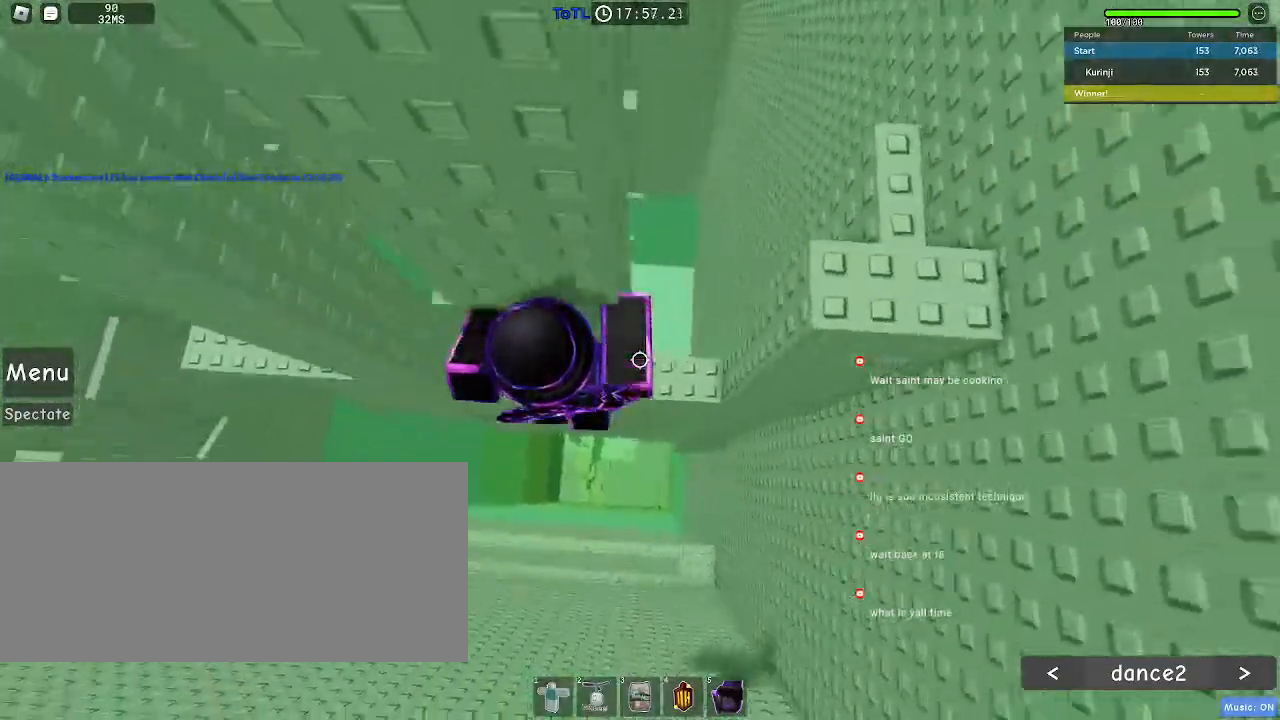
{"keys": ["w"], "mouse": [], "events": [[117, "w", "down"], [200, "d", "up"], [317, "w", "up"], [433, "w", "down"]]}
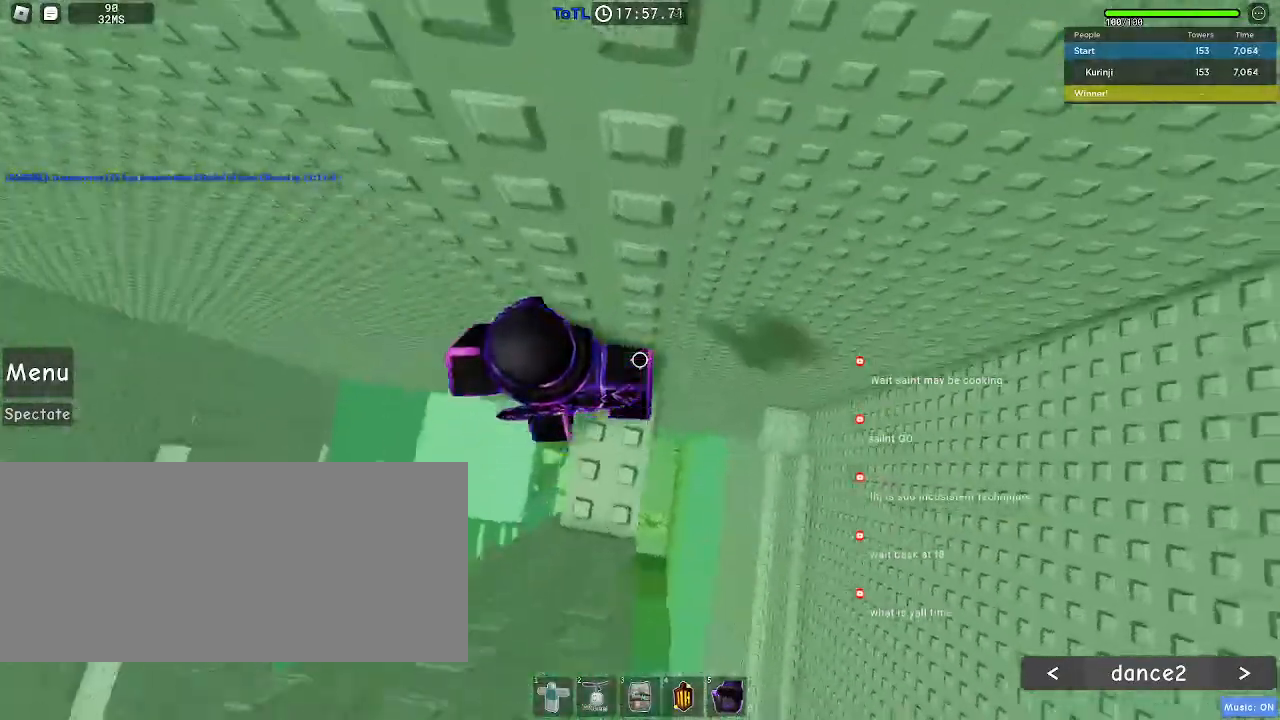
{"keys": ["a"], "mouse": [], "events": [[17, "w", "up"], [300, "a", "down"], [400, "space", "down"], [500, "space", "up"]]}
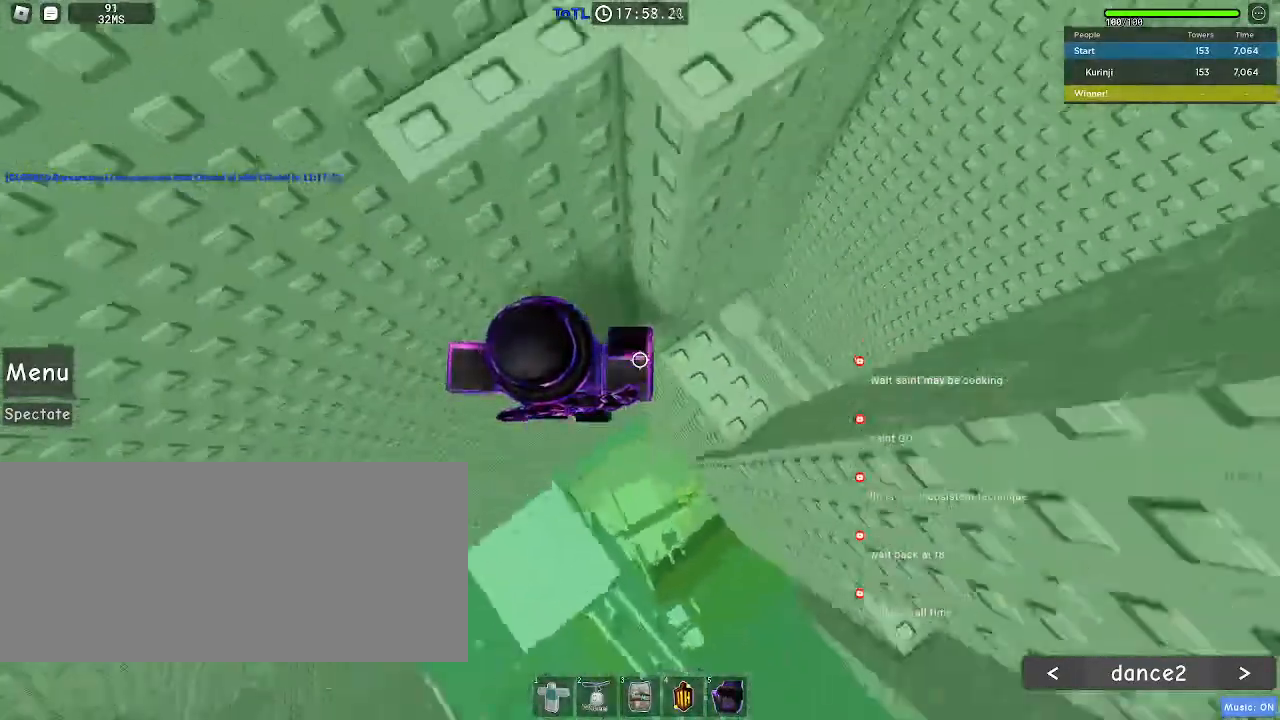
{"keys": ["a"], "mouse": [], "events": []}
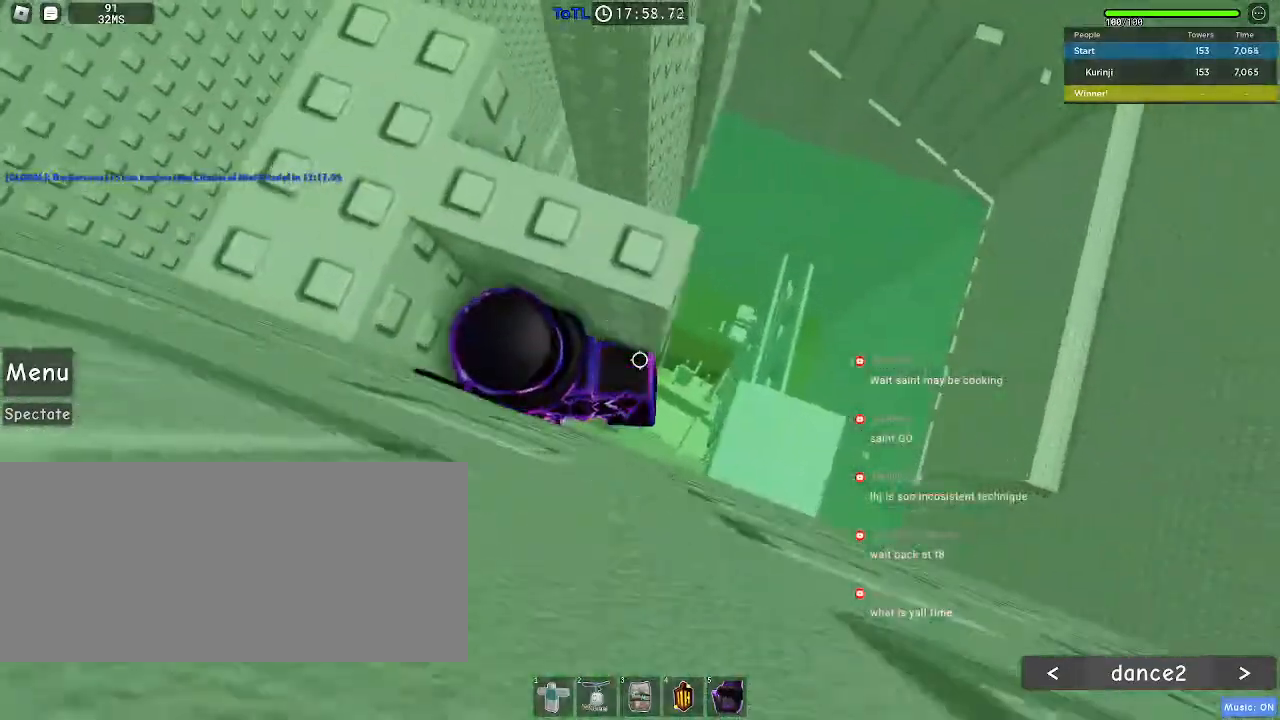
{"keys": [], "mouse": [], "events": [[83, "a", "up"], [167, "space", "down"], [267, "space", "up"], [317, "a", "down"], [317, "w", "down"], [433, "a", "up"], [467, "w", "up"]]}
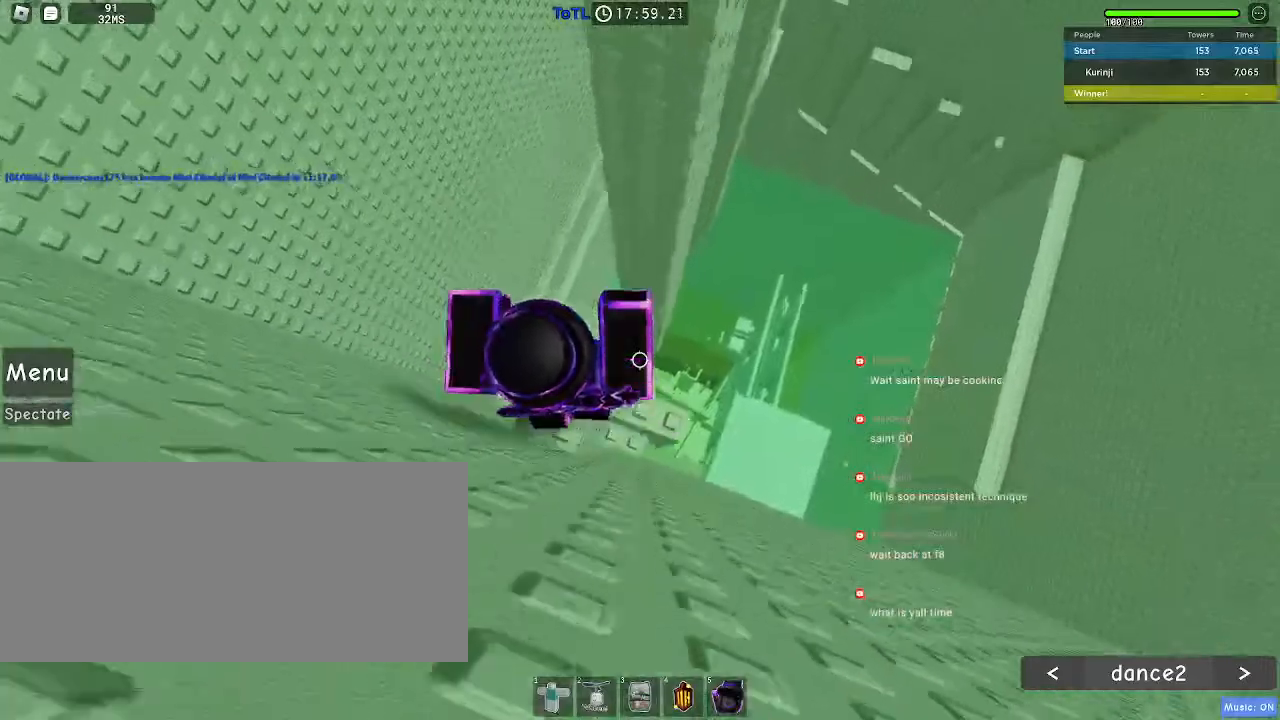
{"keys": [], "mouse": [], "events": []}
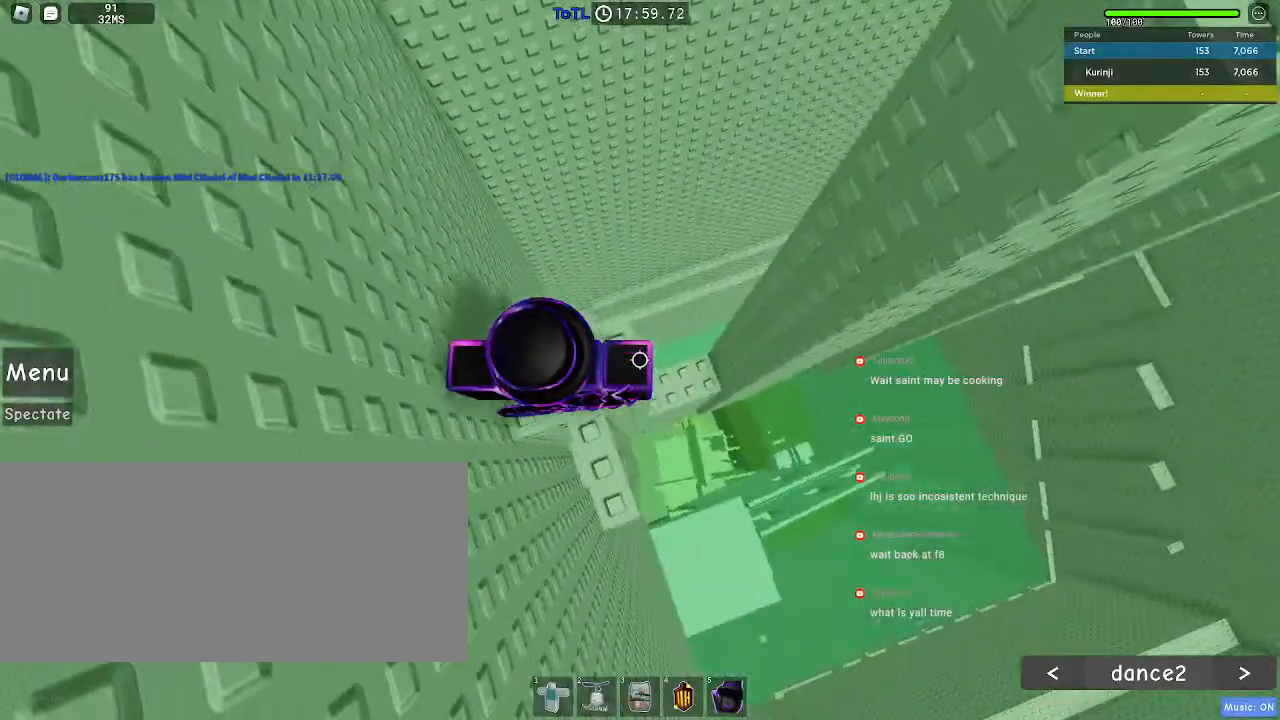
{"keys": ["d"], "mouse": [], "events": [[83, "d", "down"], [300, "space", "down"], [400, "space", "up"]]}
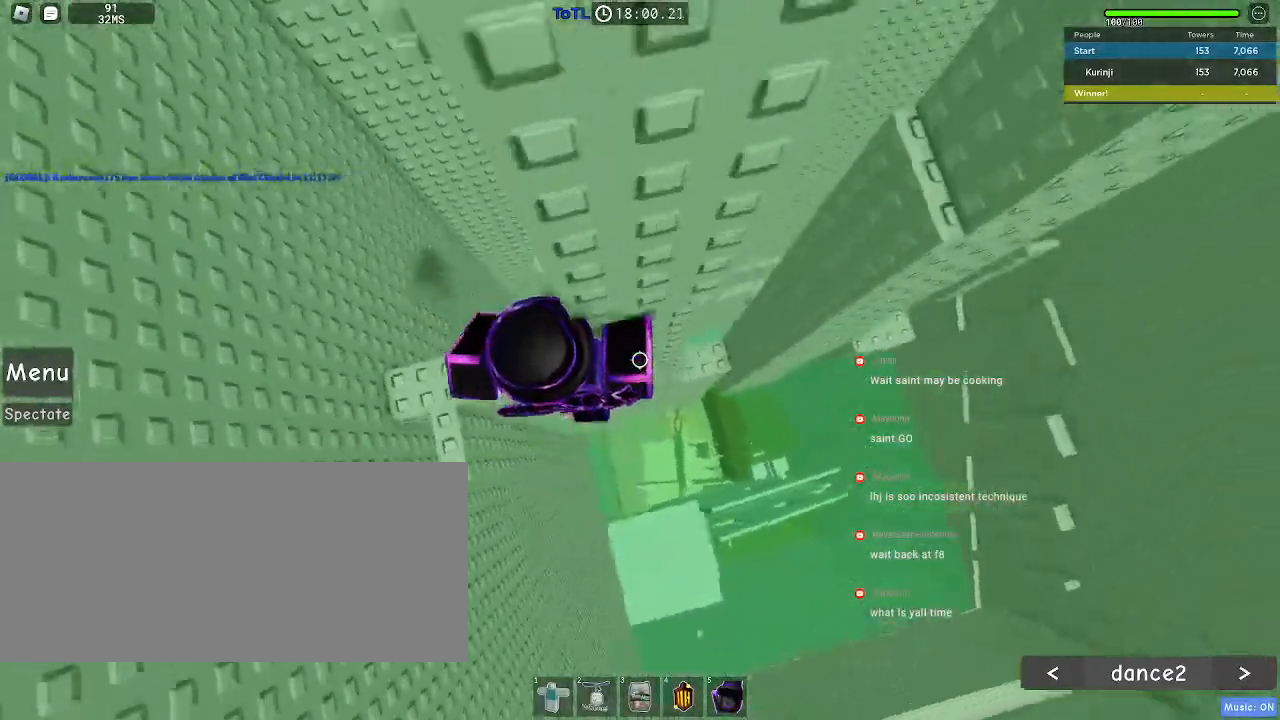
{"keys": [], "mouse": [], "events": [[183, "w", "down"], [367, "d", "up"], [450, "w", "up"]]}
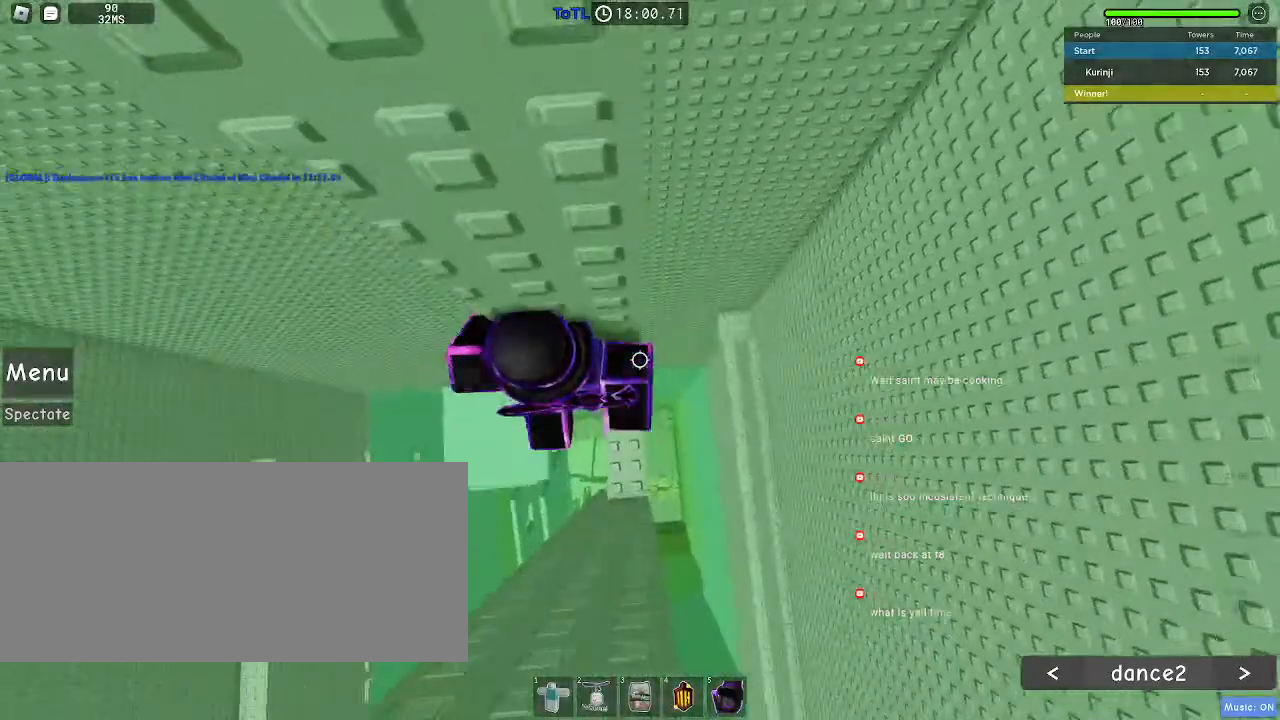
{"keys": ["shift"], "mouse": ["right"], "events": [[233, "w", "down"], [300, "w", "up"], [467, "shift", "down"], [483, "mouse_right", "down"]]}
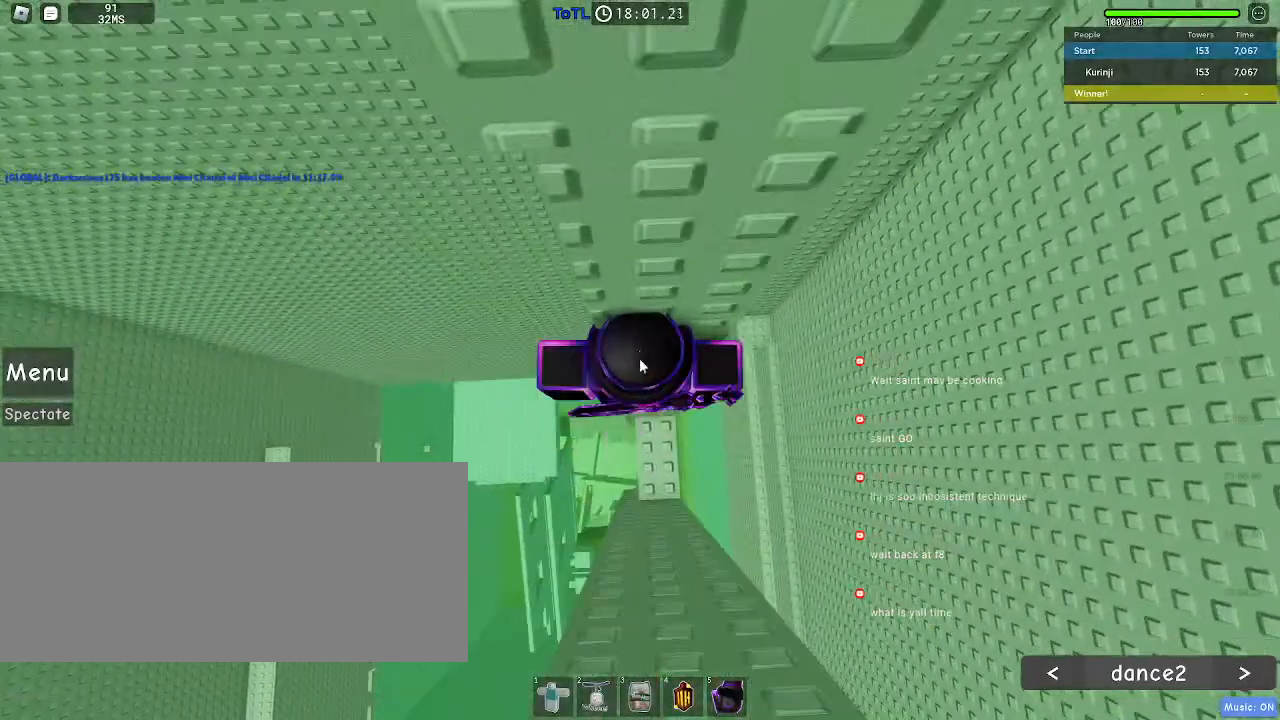
{"keys": [], "mouse": ["right"], "events": [[33, "shift", "up"]]}
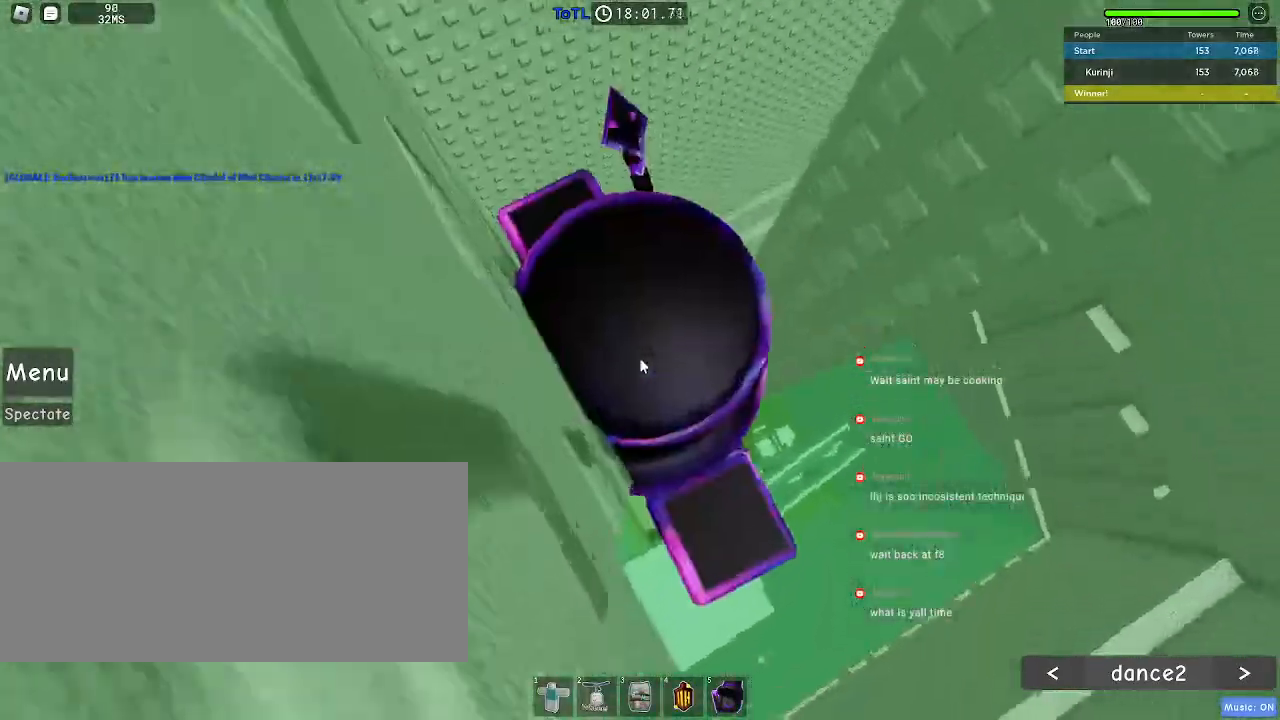
{"keys": ["d"], "mouse": ["right"], "events": [[83, "d", "down"], [83, "shift", "down"], [167, "space", "down"], [200, "shift", "up"], [267, "space", "up"]]}
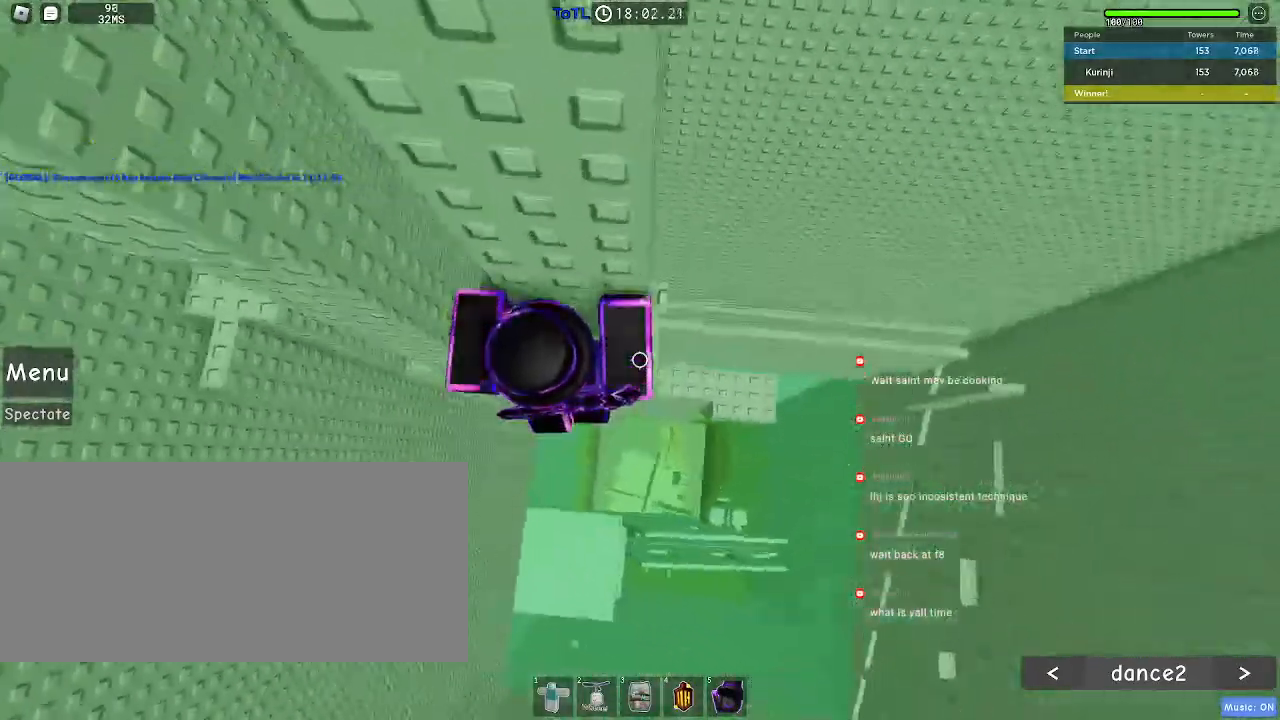
{"keys": [], "mouse": [], "events": [[83, "w", "down"], [317, "d", "up"], [467, "w", "up"], [483, "mouse_right", "up"]]}
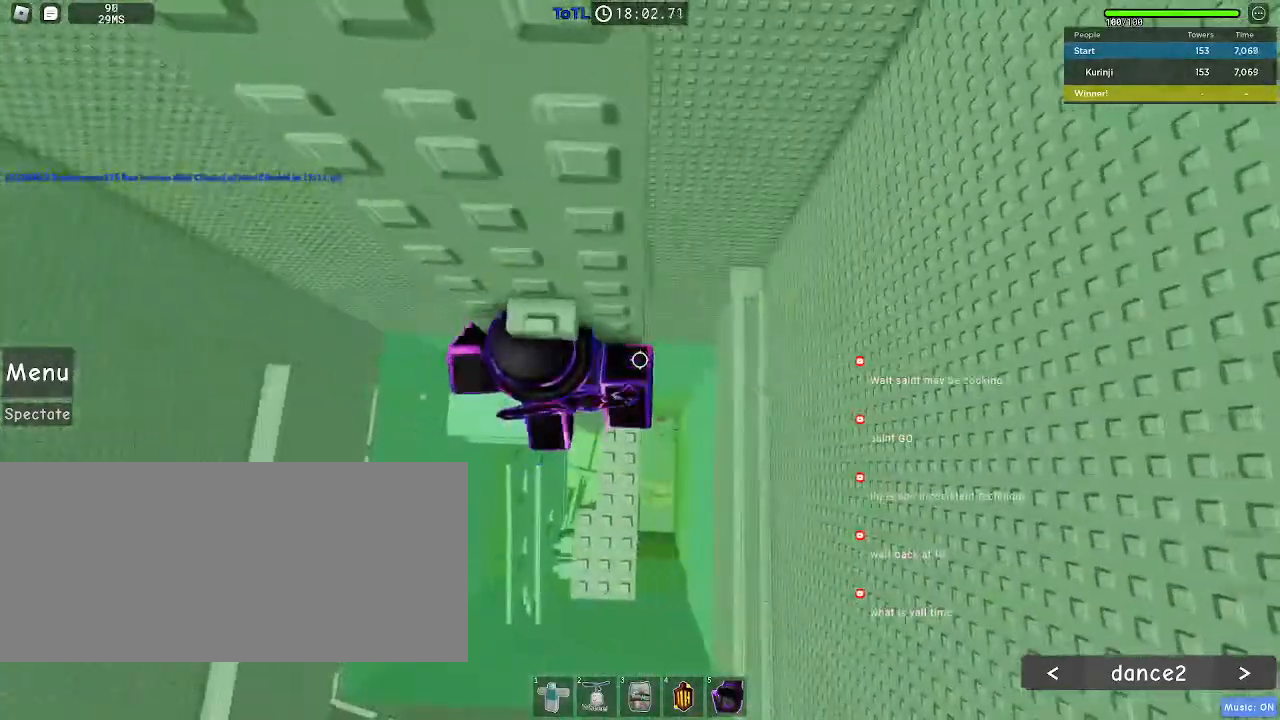
{"keys": ["w"], "mouse": [], "events": [[267, "s", "down"], [350, "space", "down"], [367, "s", "up"], [467, "space", "up"], [467, "w", "down"]]}
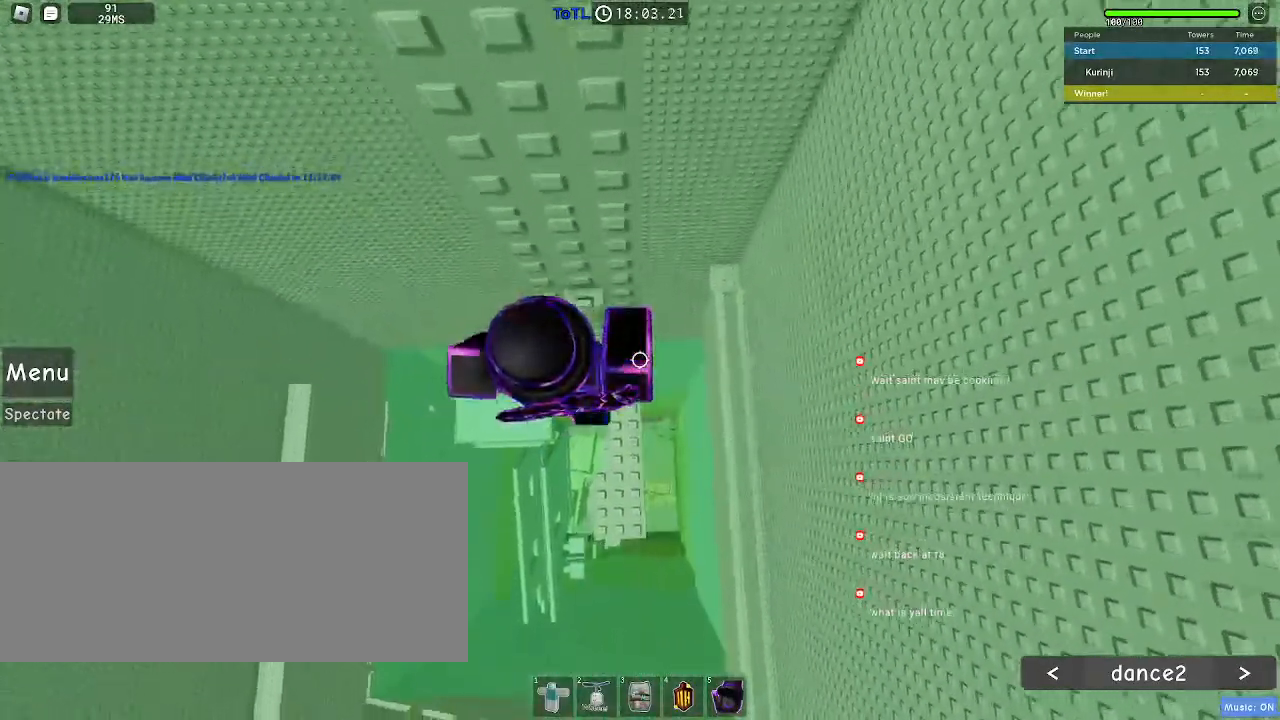
{"keys": ["d", "space"], "mouse": [], "events": [[283, "w", "up"], [383, "d", "down"], [483, "space", "down"]]}
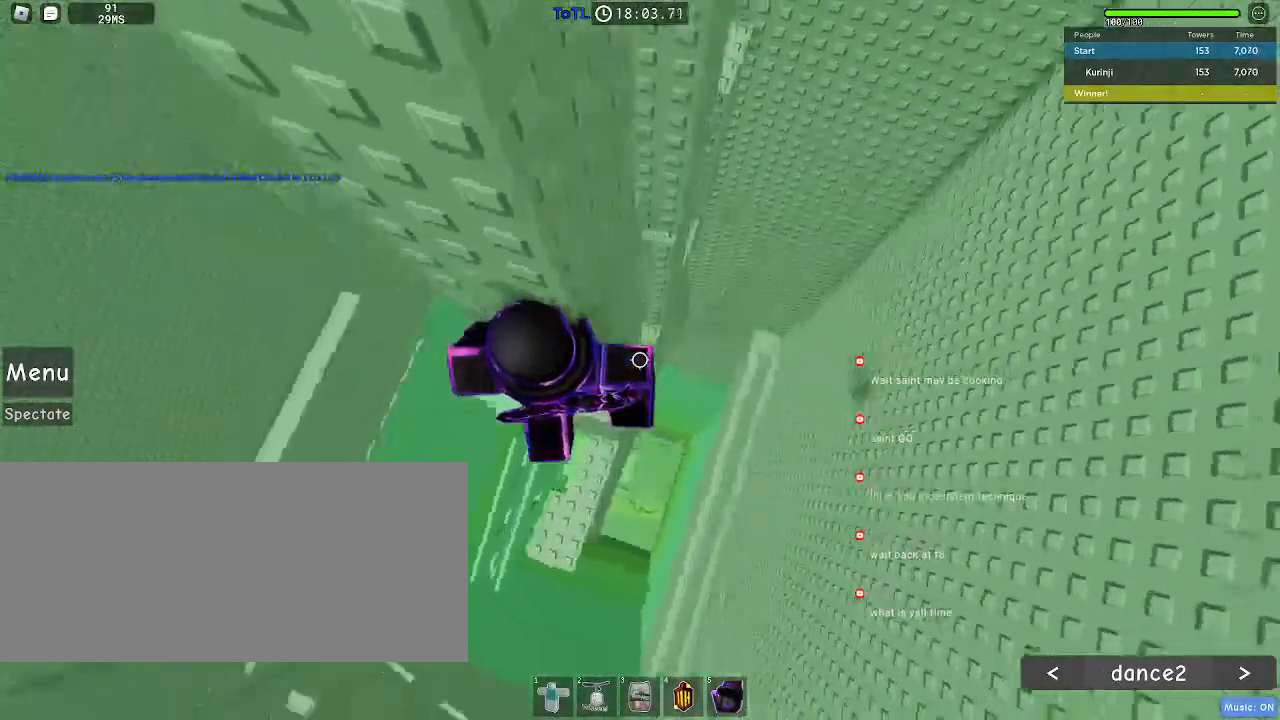
{"keys": ["w"], "mouse": [], "events": [[83, "space", "up"], [367, "w", "down"], [417, "d", "up"]]}
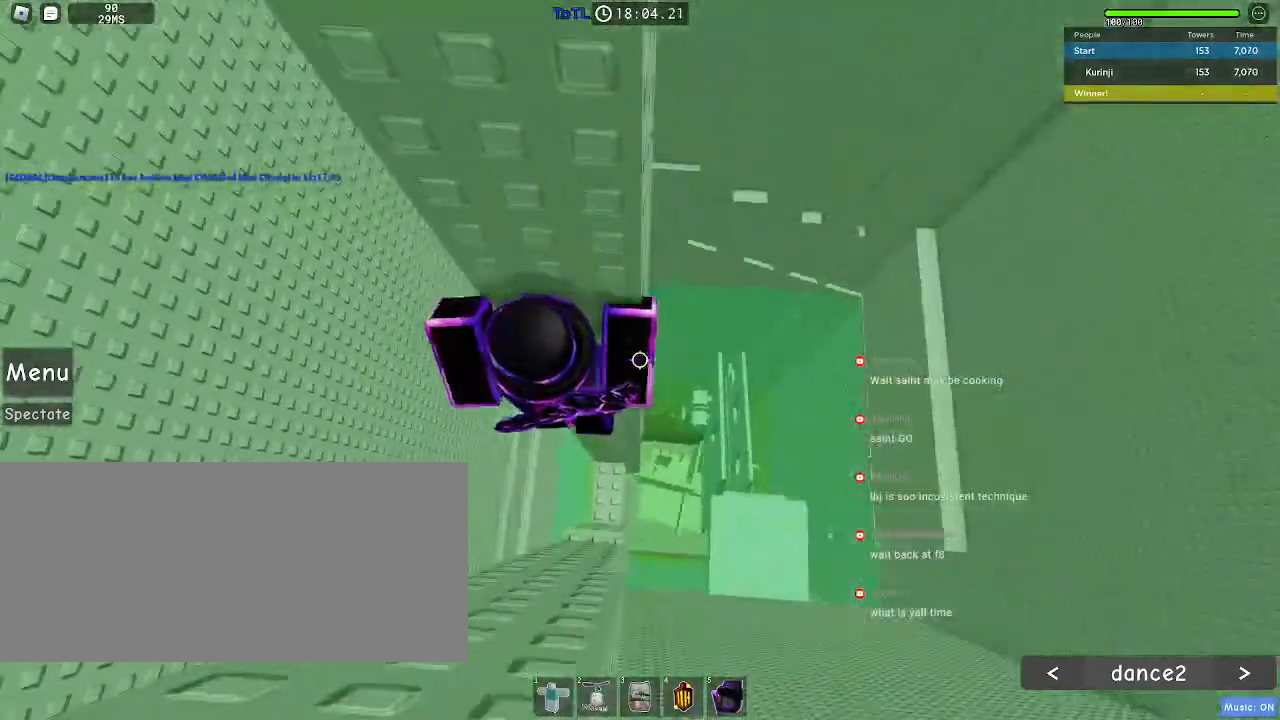
{"keys": ["w"], "mouse": [], "events": [[233, "w", "up"], [483, "w", "down"]]}
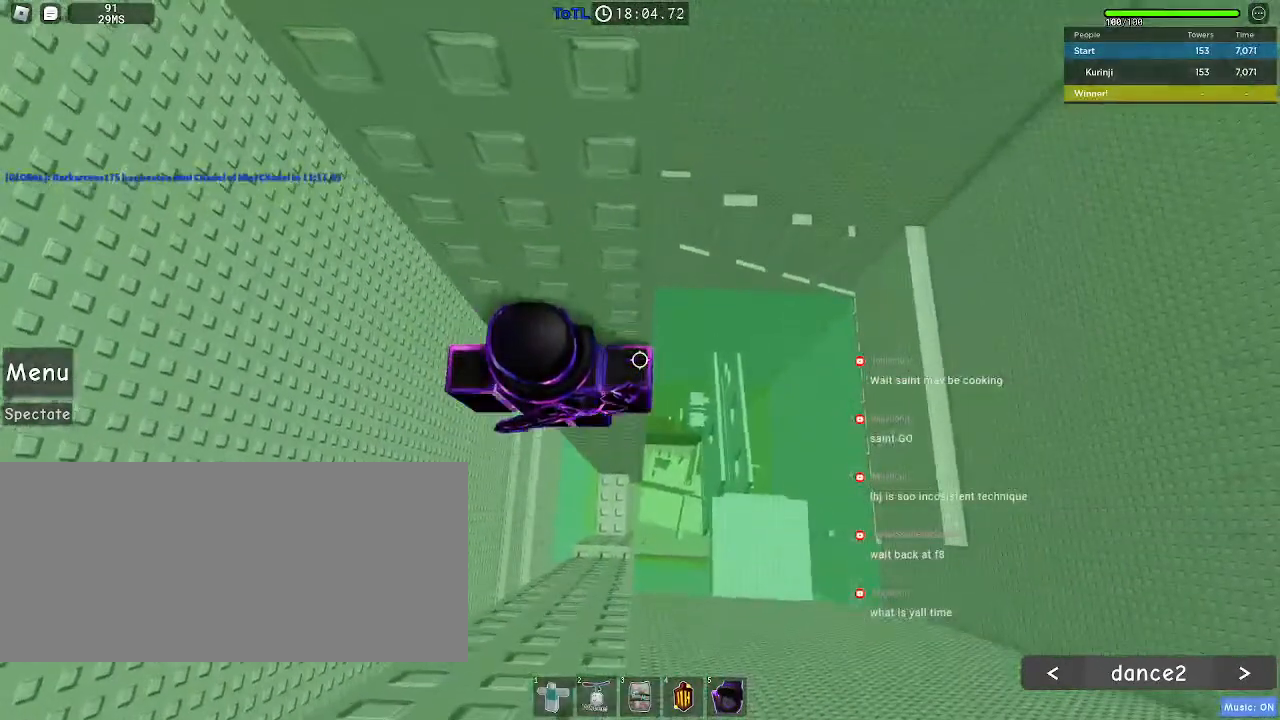
{"keys": ["w"], "mouse": [], "events": [[33, "w", "up"], [150, "a", "down"], [167, "w", "down"], [200, "a", "up"], [200, "w", "up"], [483, "w", "down"]]}
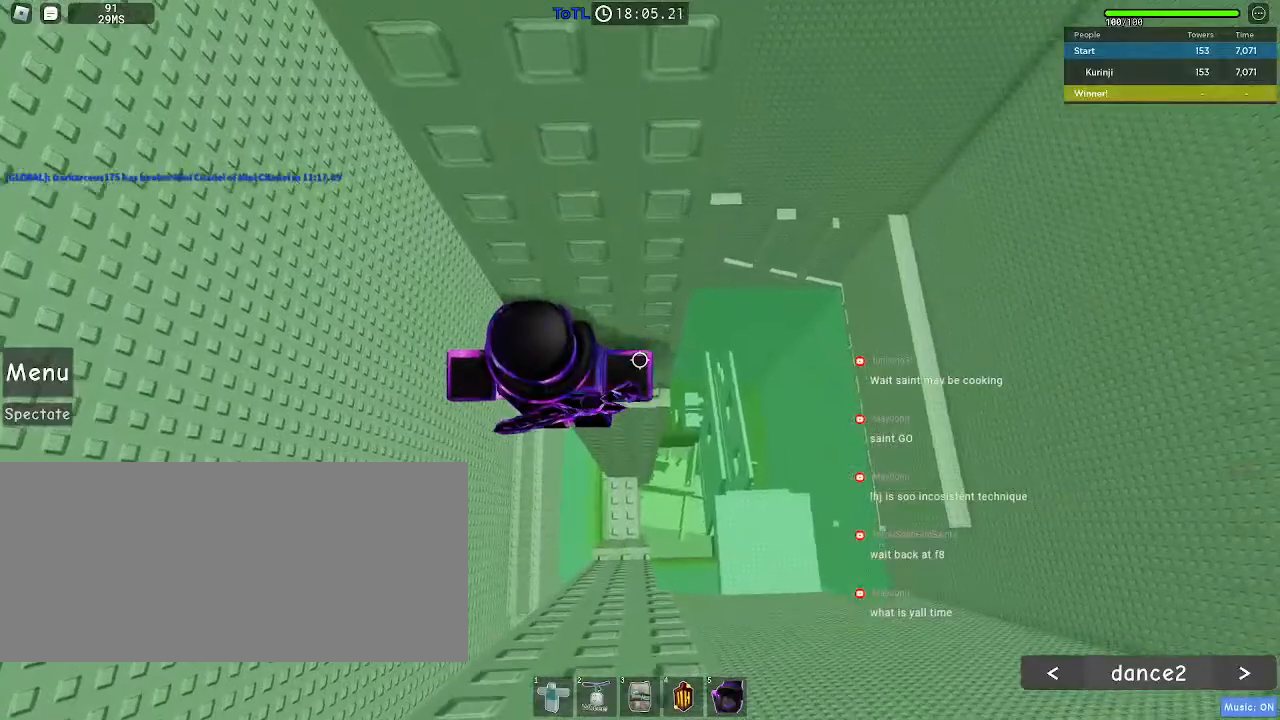
{"keys": [], "mouse": ["right"], "events": [[67, "w", "up"], [183, "mouse_right", "down"], [217, "shift", "down"], [283, "shift", "up"]]}
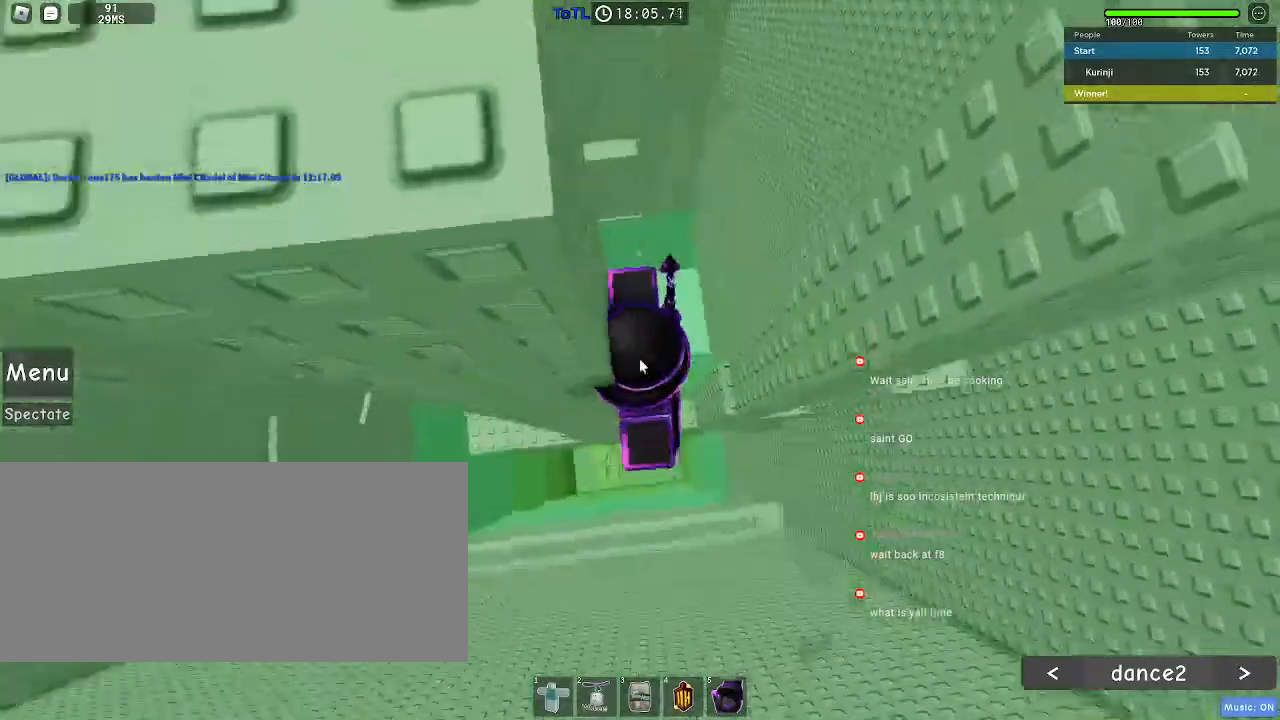
{"keys": ["d"], "mouse": ["right"], "events": [[200, "shift", "down"], [217, "d", "down"], [283, "space", "down"], [317, "shift", "up"], [383, "space", "up"]]}
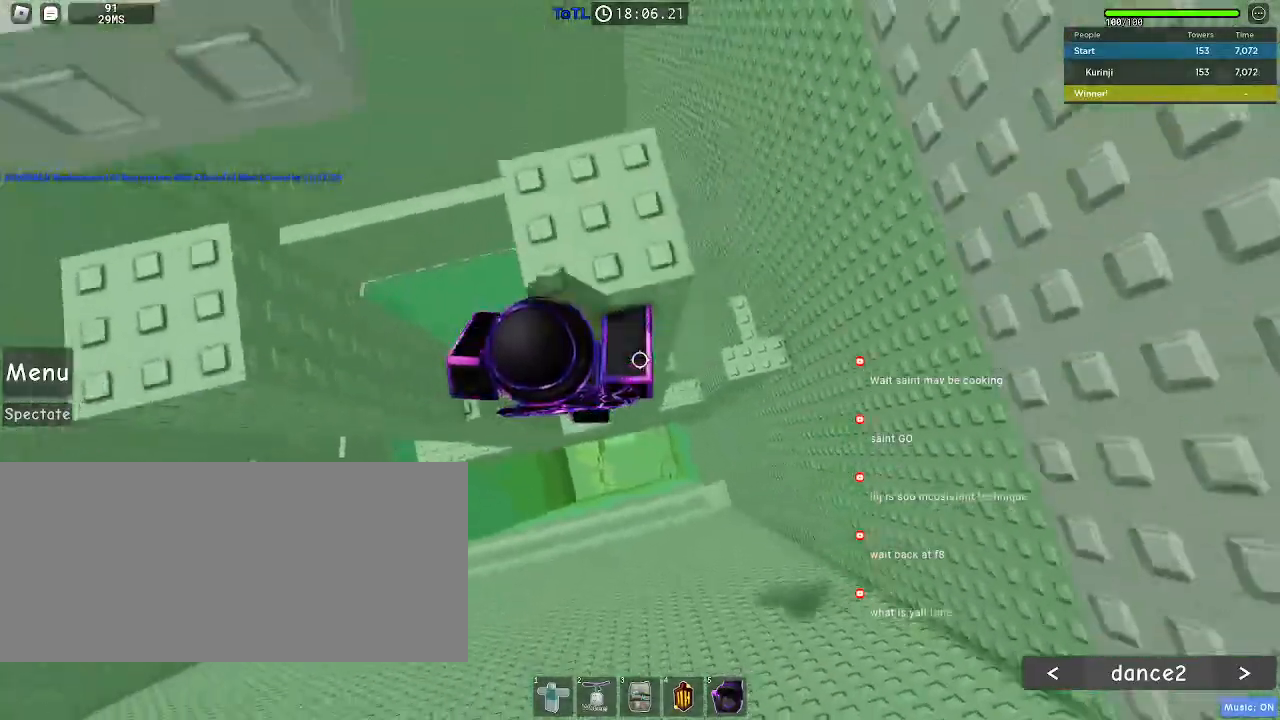
{"keys": ["w"], "mouse": ["right"], "events": [[133, "w", "down"], [350, "d", "up"]]}
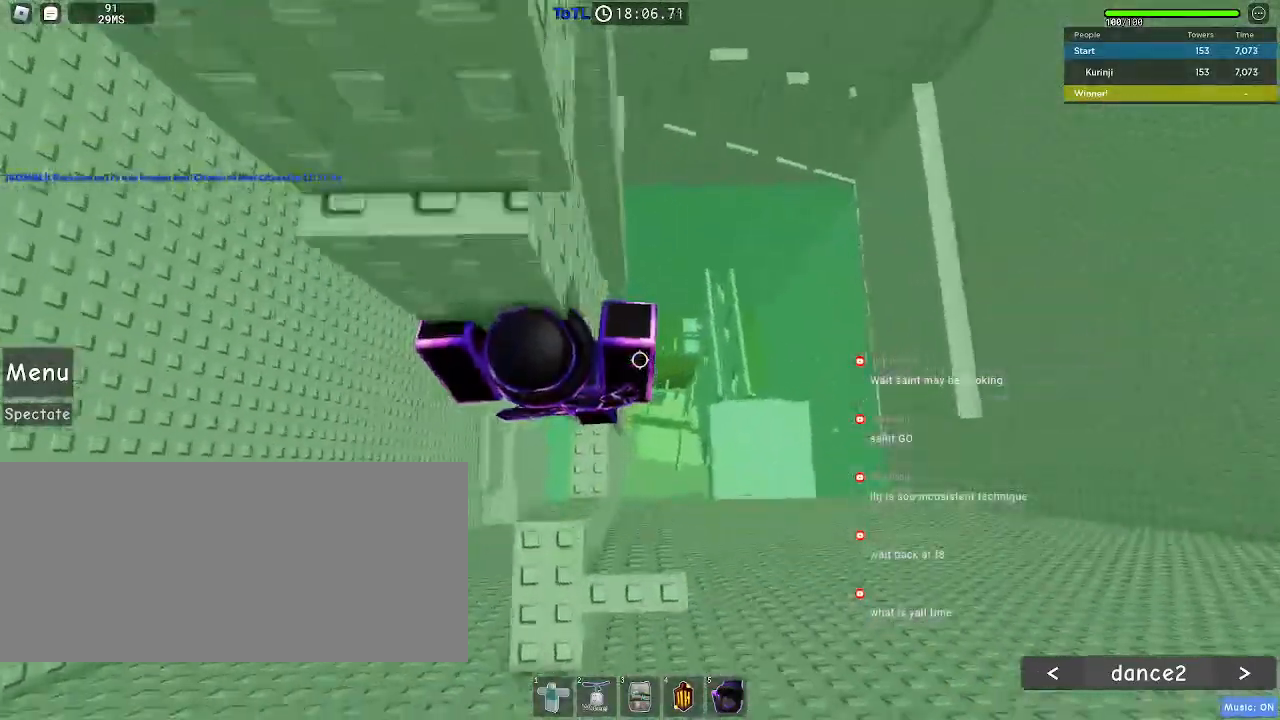
{"keys": ["a"], "mouse": [], "events": [[167, "w", "up"], [267, "mouse_right", "up"], [500, "a", "down"]]}
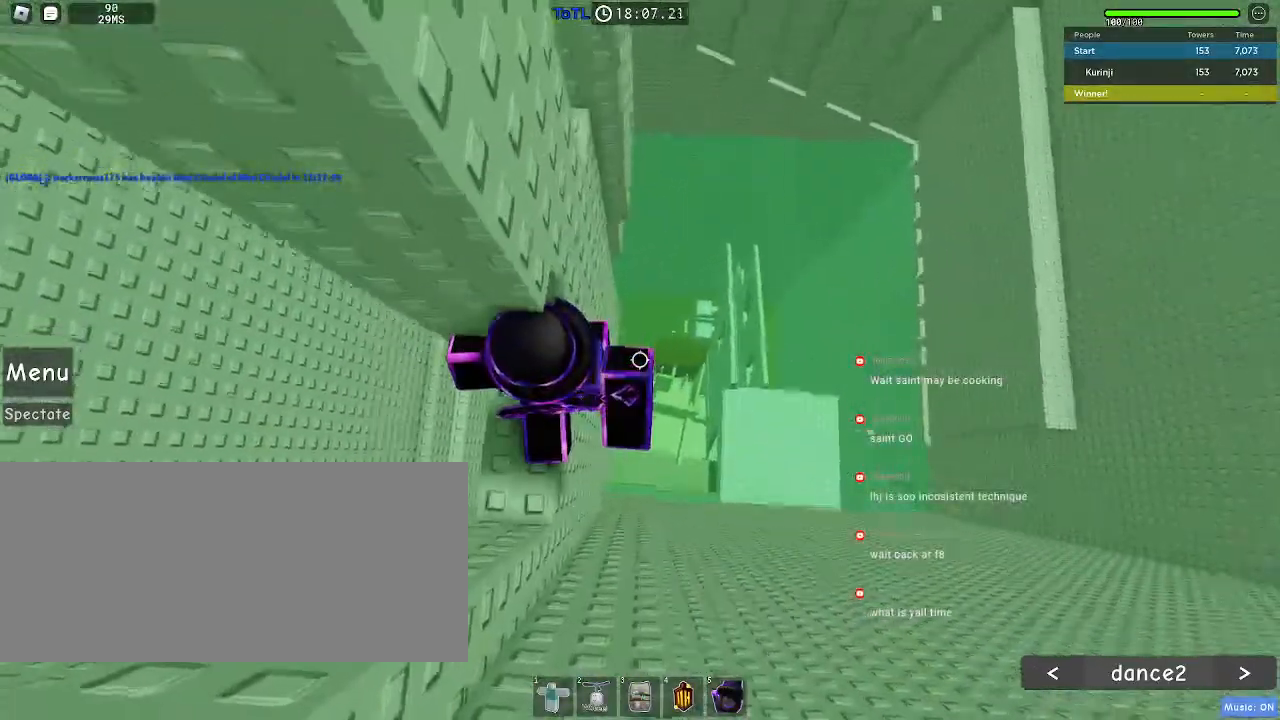
{"keys": [], "mouse": [], "events": [[67, "a", "up"]]}